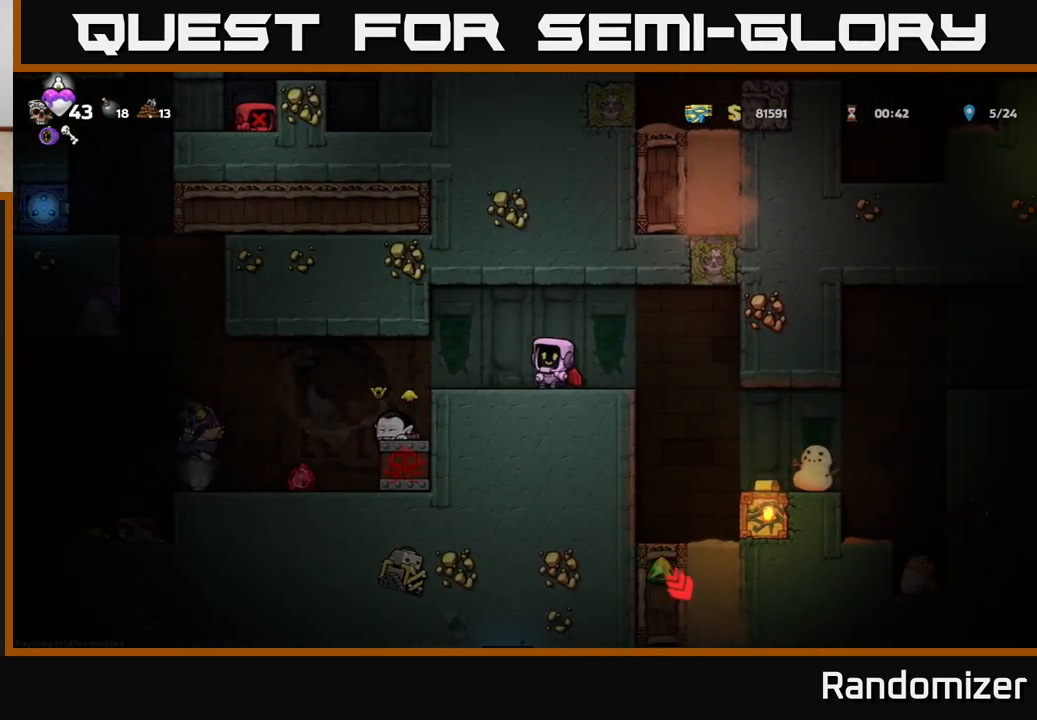
Gameplay with a controller (Xbox layout); each line is a JSON object with the inputs held at the frame after it. "events" lists button and stick changes between this image and that frame as [ms after this image, input, new state], when the widget could be followed in between.
{"buttons": [], "left_stick": "center", "right_stick": "center", "events": []}
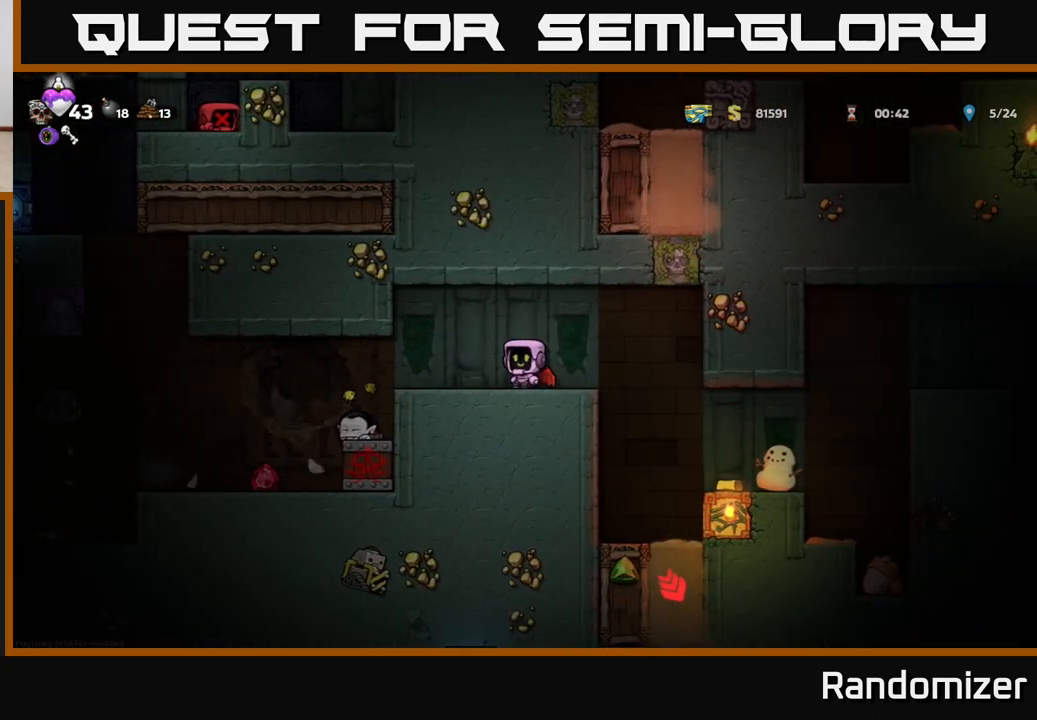
{"buttons": [], "left_stick": "right", "right_stick": "center", "events": [[500, "left_stick", "right"]]}
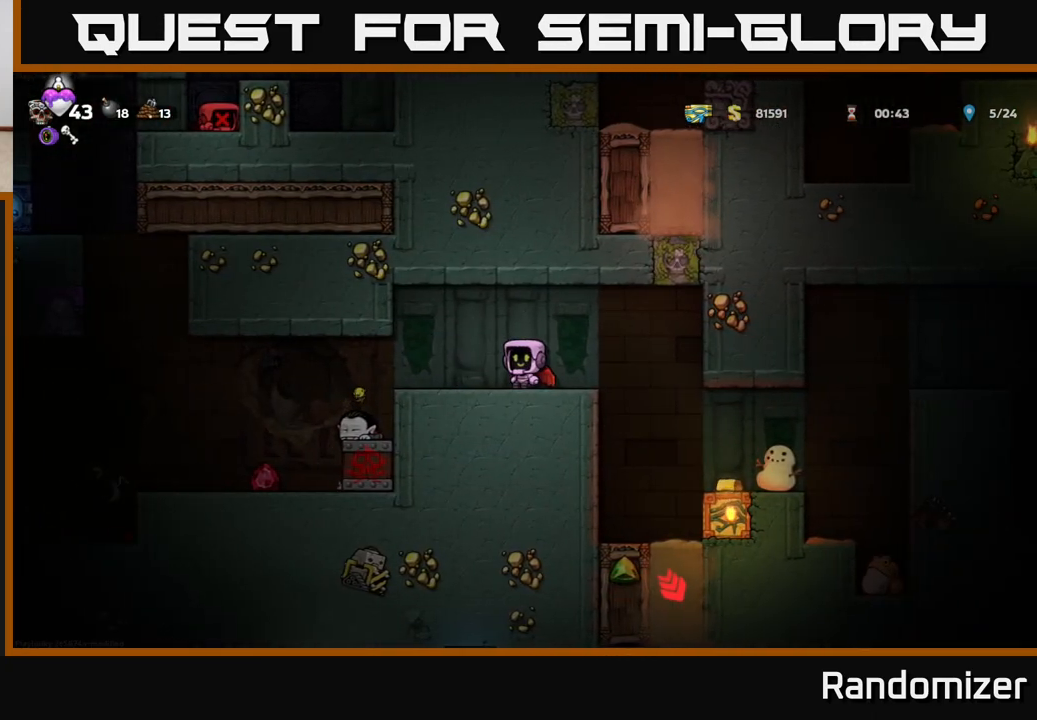
{"buttons": [], "left_stick": "center", "right_stick": "center", "events": [[200, "left_stick", "left"], [350, "left_stick", "center"]]}
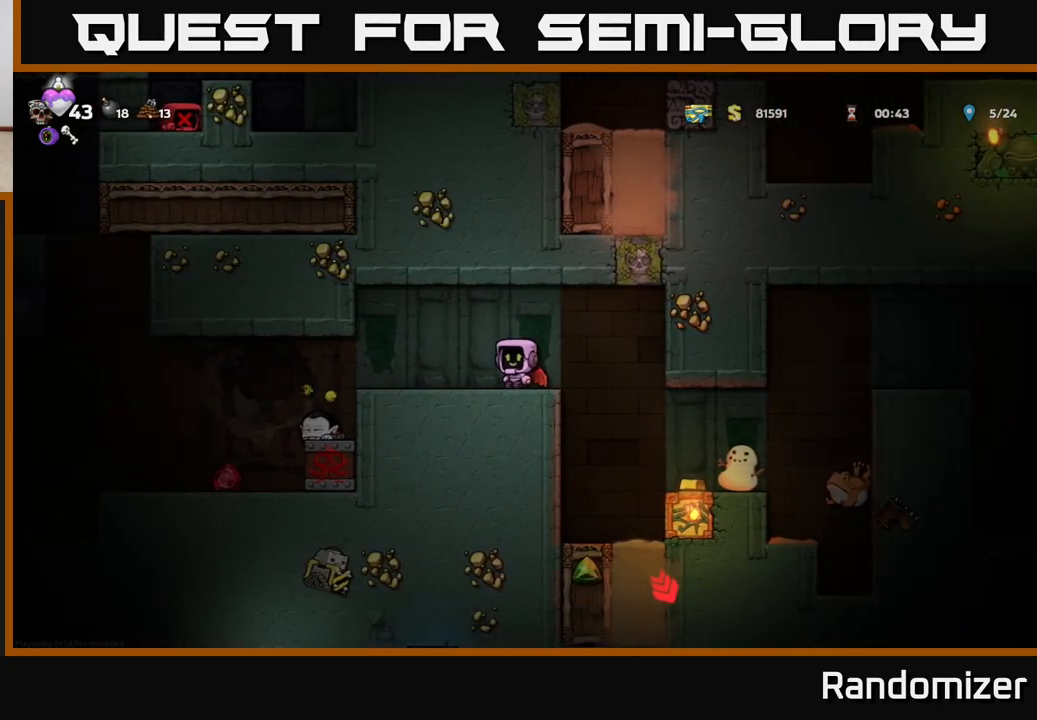
{"buttons": [], "left_stick": "left", "right_stick": "center", "events": [[233, "left_stick", "left"]]}
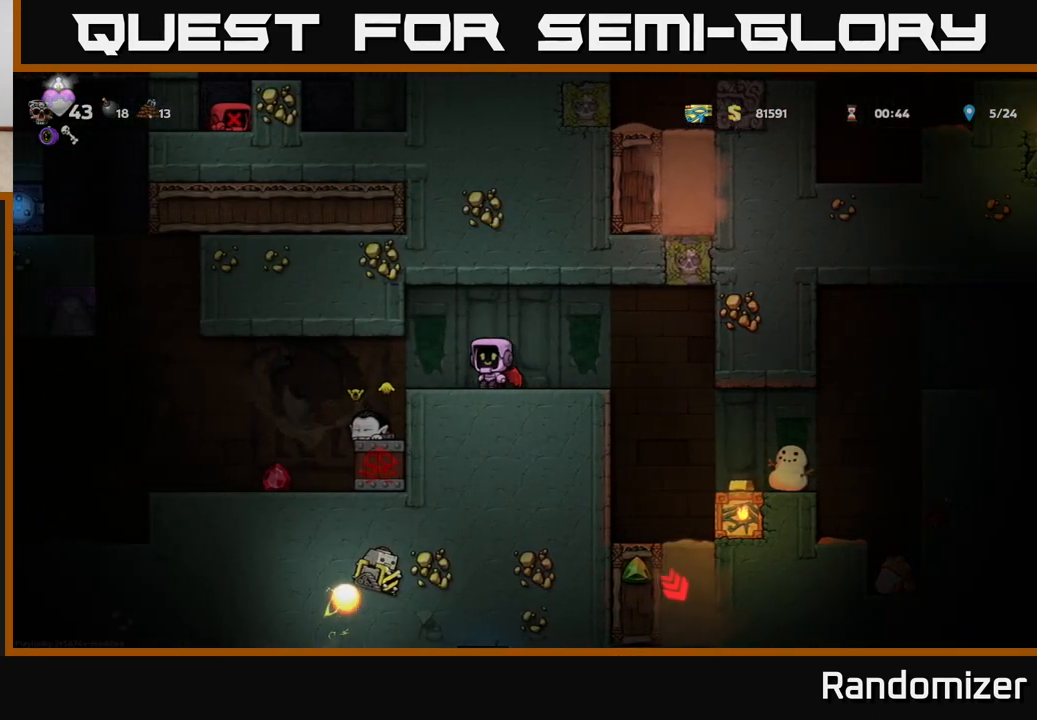
{"buttons": [], "left_stick": "center", "right_stick": "center", "events": [[400, "left_stick", "up-left"], [500, "left_stick", "center"]]}
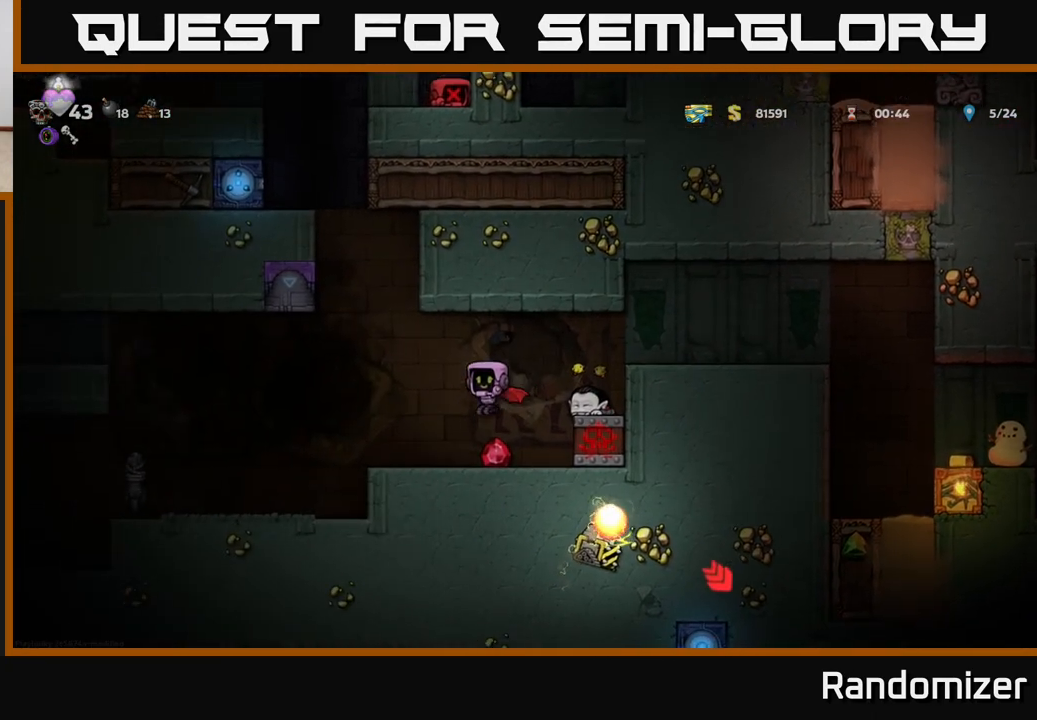
{"buttons": [], "left_stick": "center", "right_stick": "center", "events": [[100, "left_stick", "up-left"], [150, "A", "down"], [267, "left_stick", "center"], [300, "A", "up"], [317, "left_stick", "right"], [500, "left_stick", "center"]]}
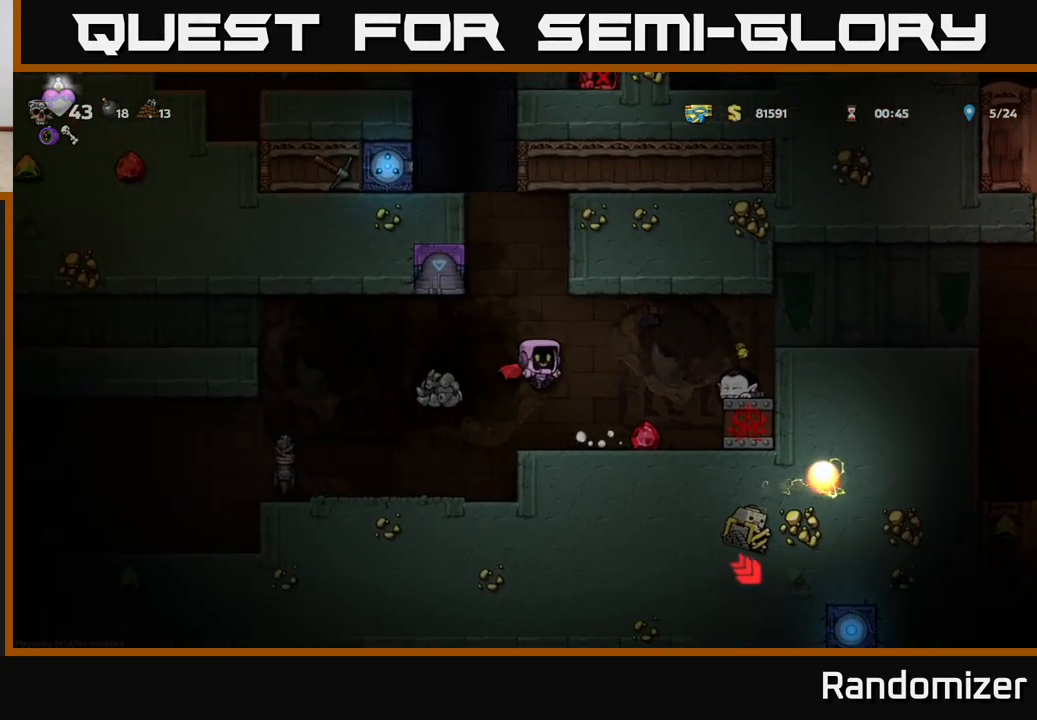
{"buttons": [], "left_stick": "up-left", "right_stick": "center", "events": [[233, "left_stick", "right"], [400, "left_stick", "up-left"]]}
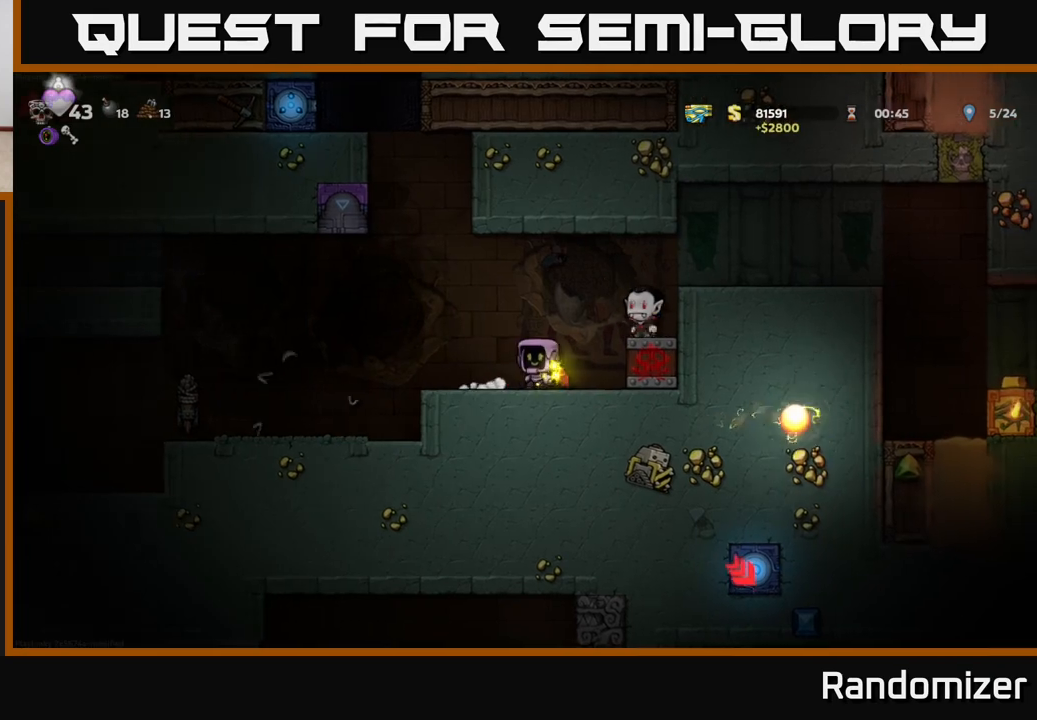
{"buttons": [], "left_stick": "up-left", "right_stick": "center", "events": []}
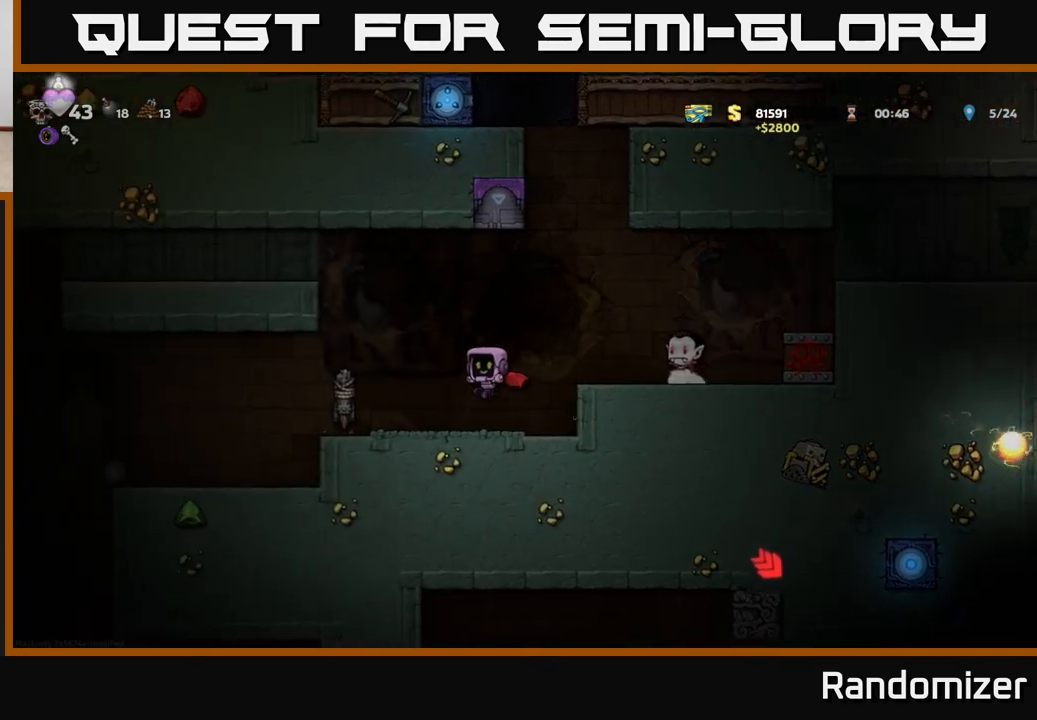
{"buttons": ["A"], "left_stick": "left", "right_stick": "center", "events": [[83, "left_stick", "center"], [133, "A", "down"], [283, "left_stick", "left"], [317, "A", "up"], [350, "A", "down"]]}
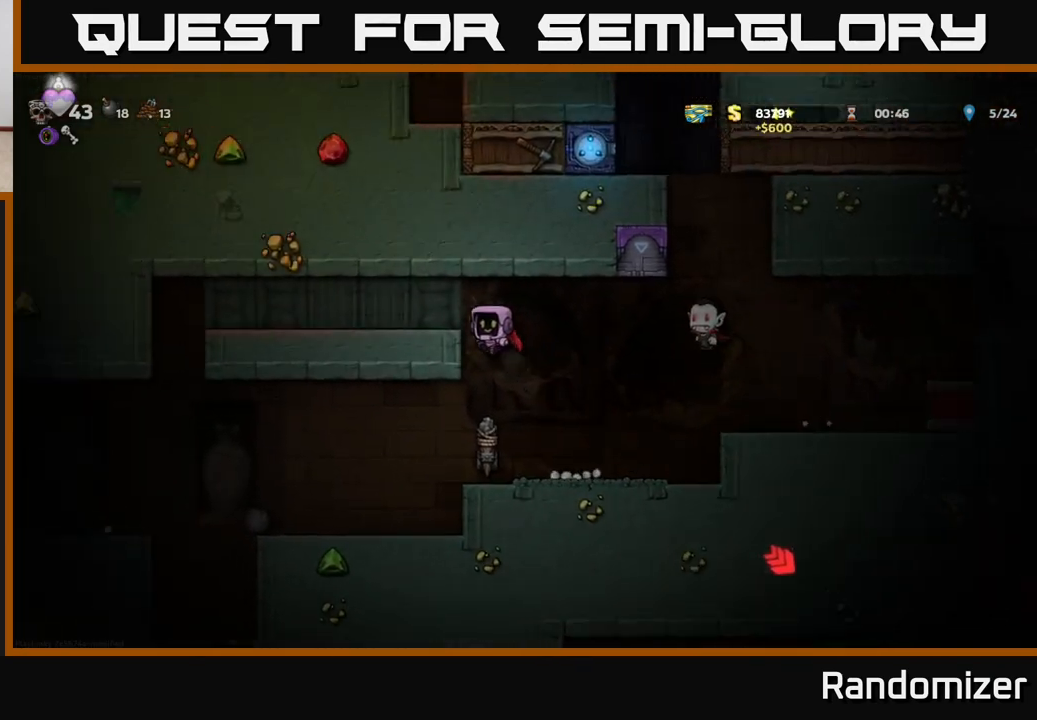
{"buttons": [], "left_stick": "right", "right_stick": "center", "events": [[83, "A", "up"], [283, "left_stick", "center"], [467, "left_stick", "right"]]}
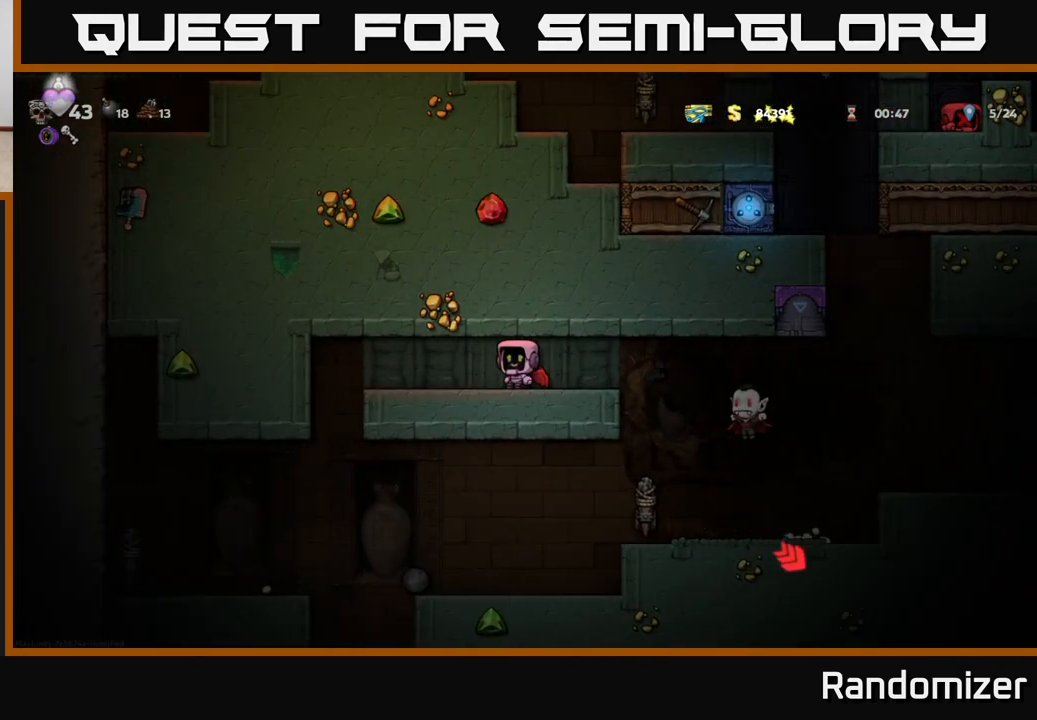
{"buttons": [], "left_stick": "center", "right_stick": "center", "events": [[117, "X", "down"], [250, "X", "up"], [367, "left_stick", "left"], [483, "left_stick", "center"]]}
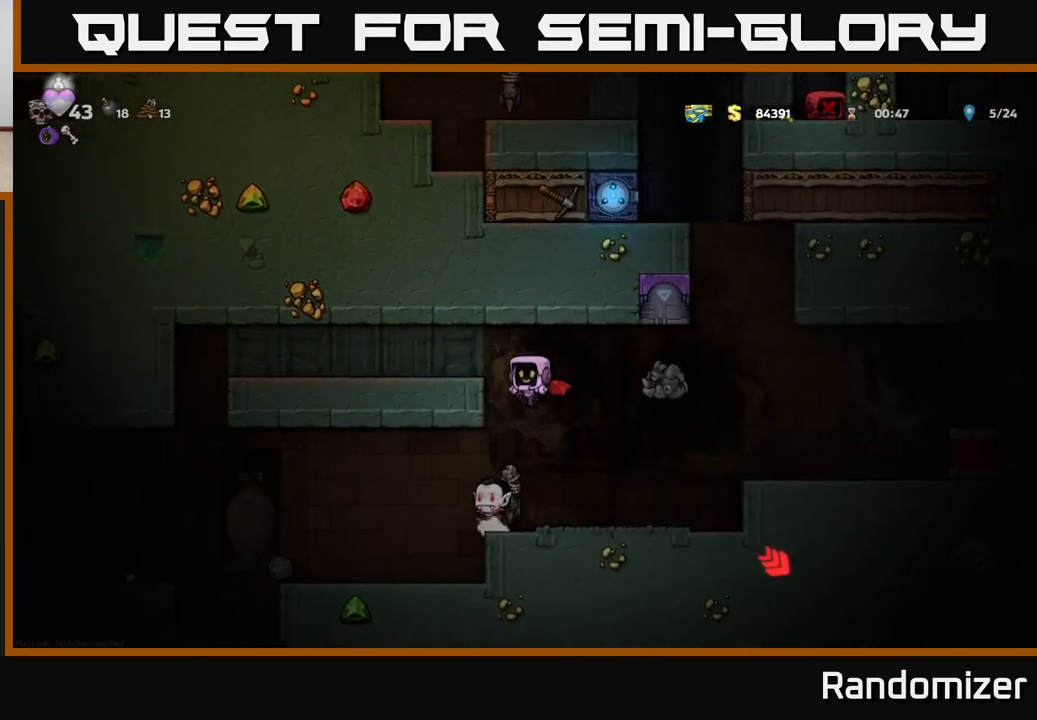
{"buttons": [], "left_stick": "center", "right_stick": "center", "events": []}
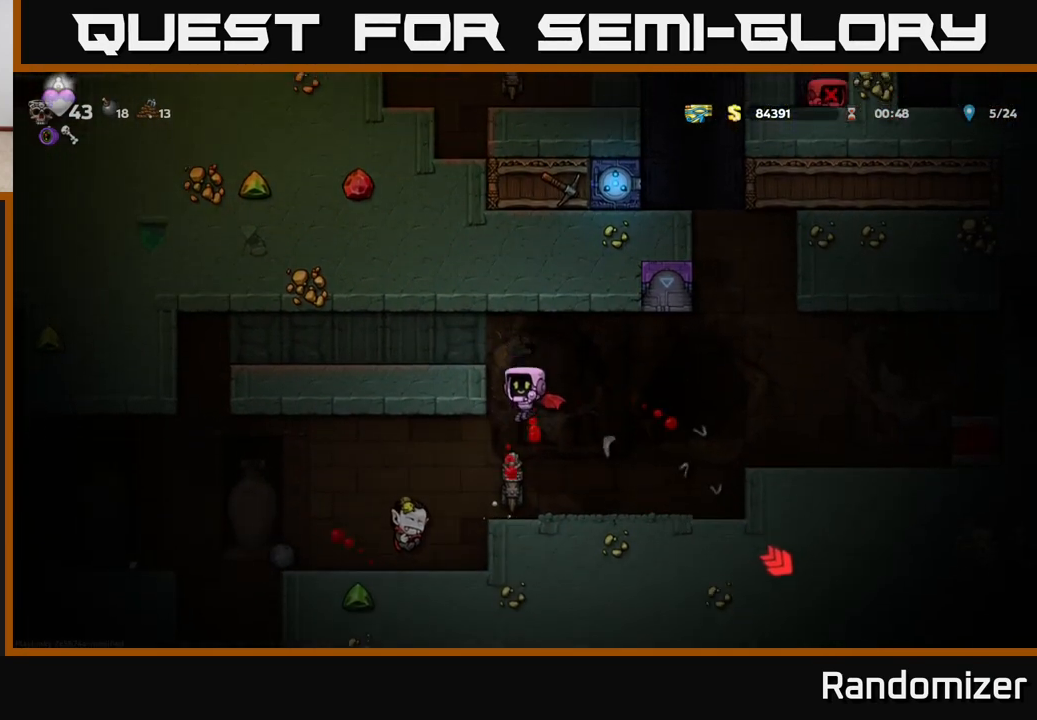
{"buttons": [], "left_stick": "left", "right_stick": "center", "events": [[117, "left_stick", "left"]]}
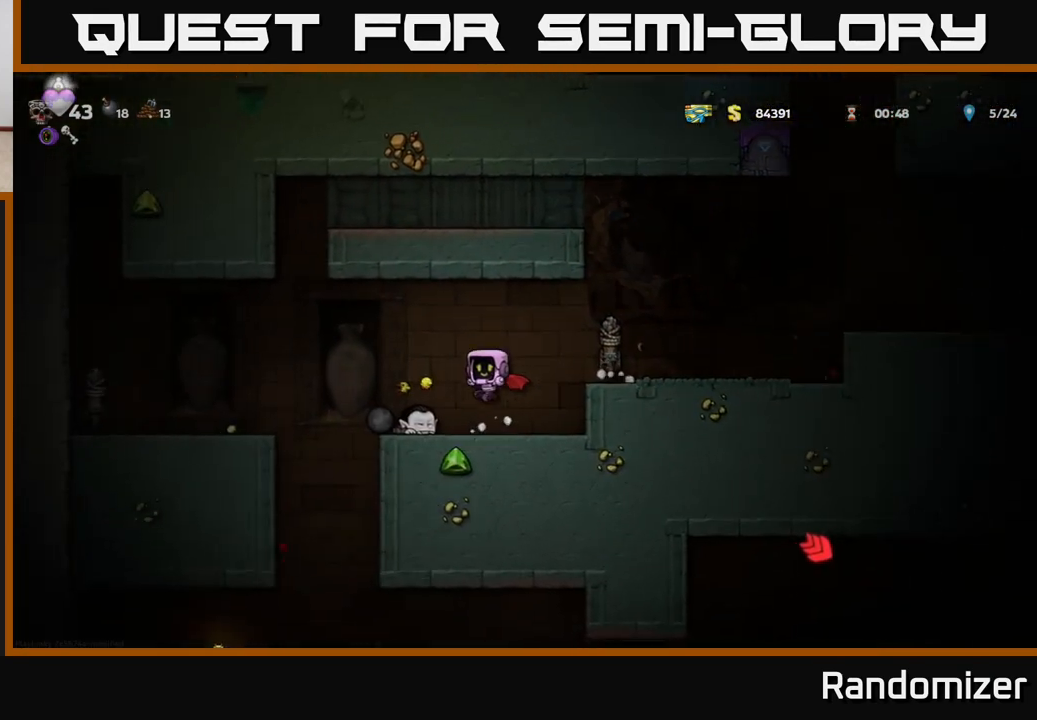
{"buttons": [], "left_stick": "center", "right_stick": "center", "events": [[67, "left_stick", "center"], [250, "left_stick", "down"], [300, "X", "down"], [400, "X", "up"], [450, "left_stick", "center"]]}
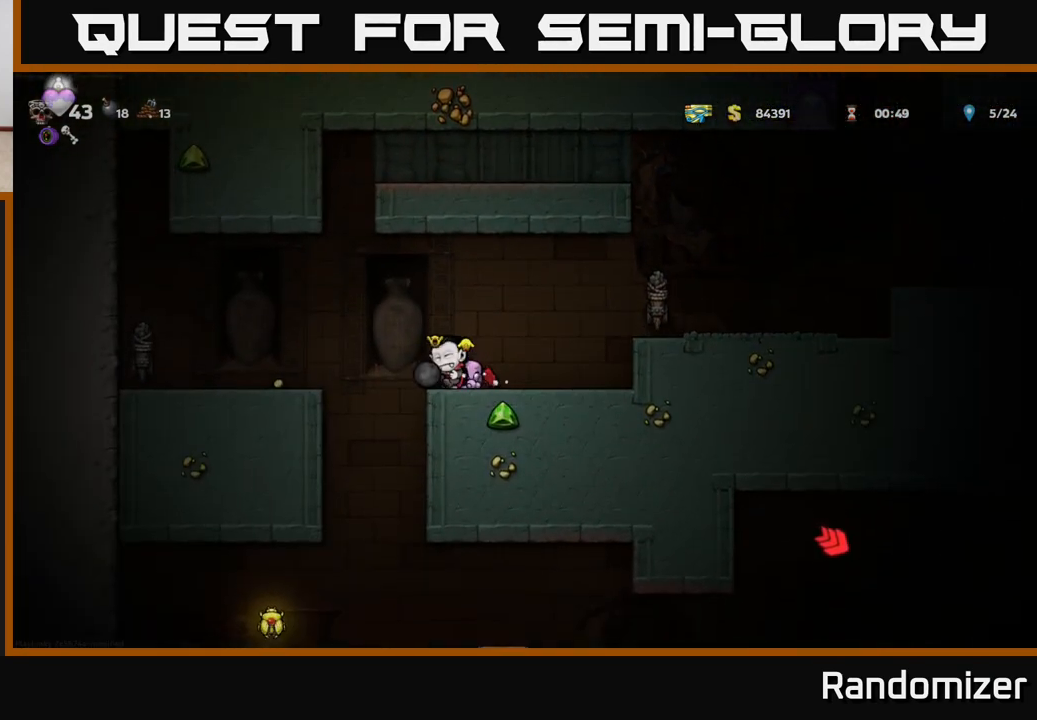
{"buttons": [], "left_stick": "center", "right_stick": "center", "events": [[67, "A", "down"], [100, "left_stick", "down"], [133, "A", "up"], [250, "X", "down"], [333, "X", "up"], [400, "left_stick", "center"]]}
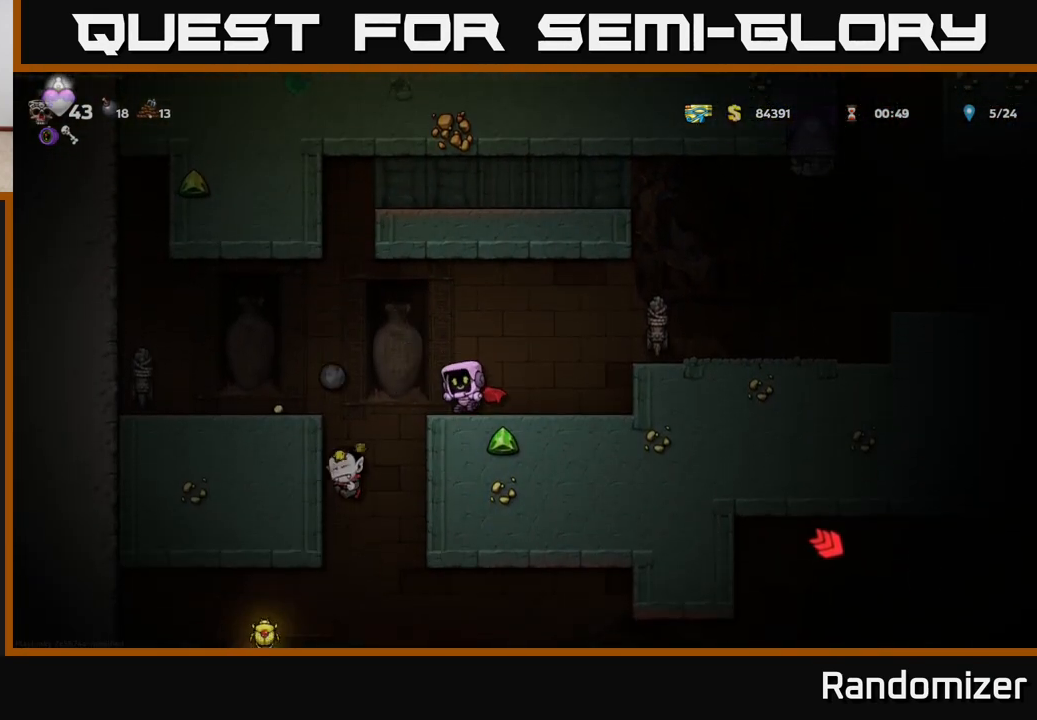
{"buttons": [], "left_stick": "center", "right_stick": "center", "events": [[33, "left_stick", "left"], [117, "A", "down"], [183, "A", "up"], [483, "left_stick", "center"]]}
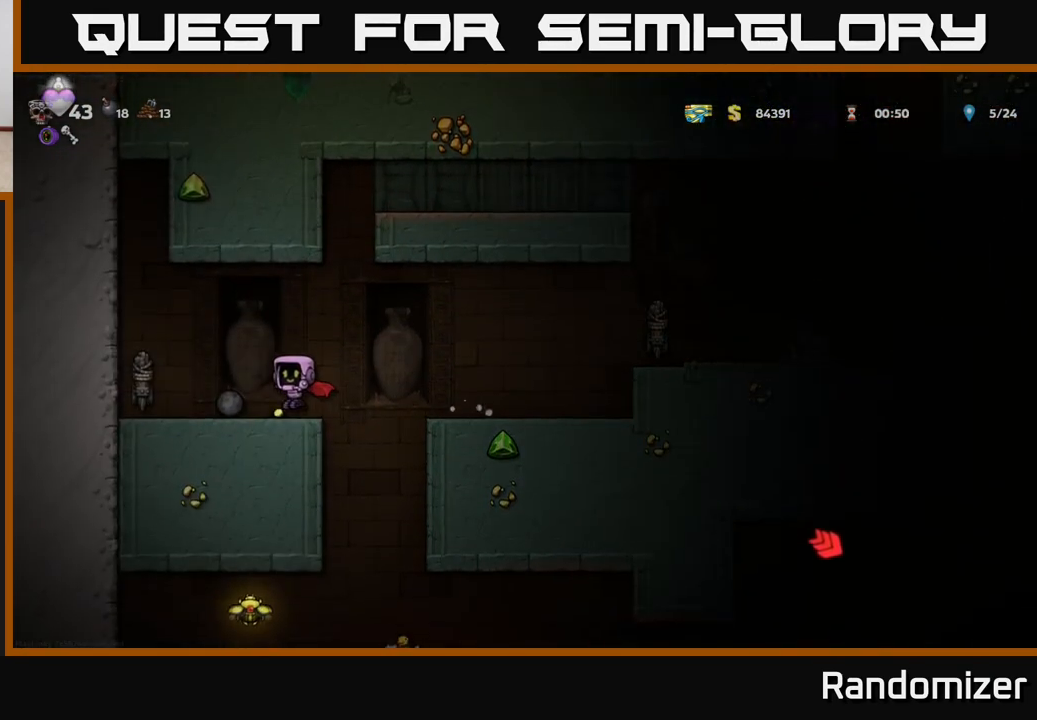
{"buttons": [], "left_stick": "right", "right_stick": "center", "events": [[183, "left_stick", "left"], [317, "left_stick", "down"], [367, "X", "down"], [433, "X", "up"], [500, "left_stick", "right"]]}
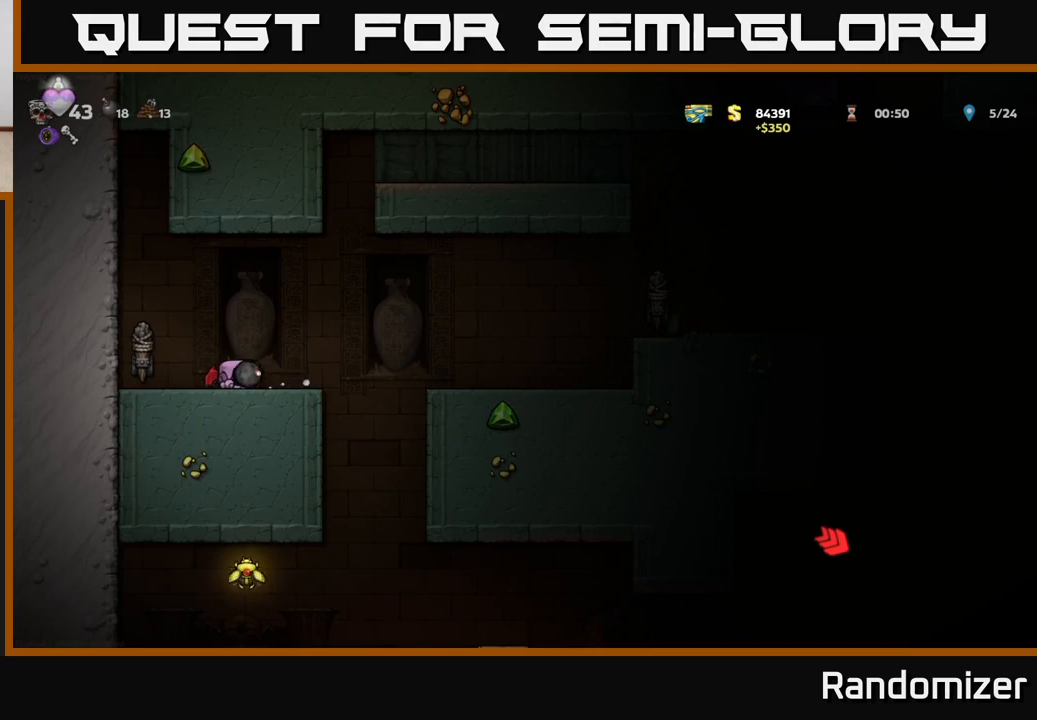
{"buttons": [], "left_stick": "center", "right_stick": "center", "events": [[200, "left_stick", "down"], [217, "X", "down"], [300, "X", "up"], [333, "left_stick", "center"]]}
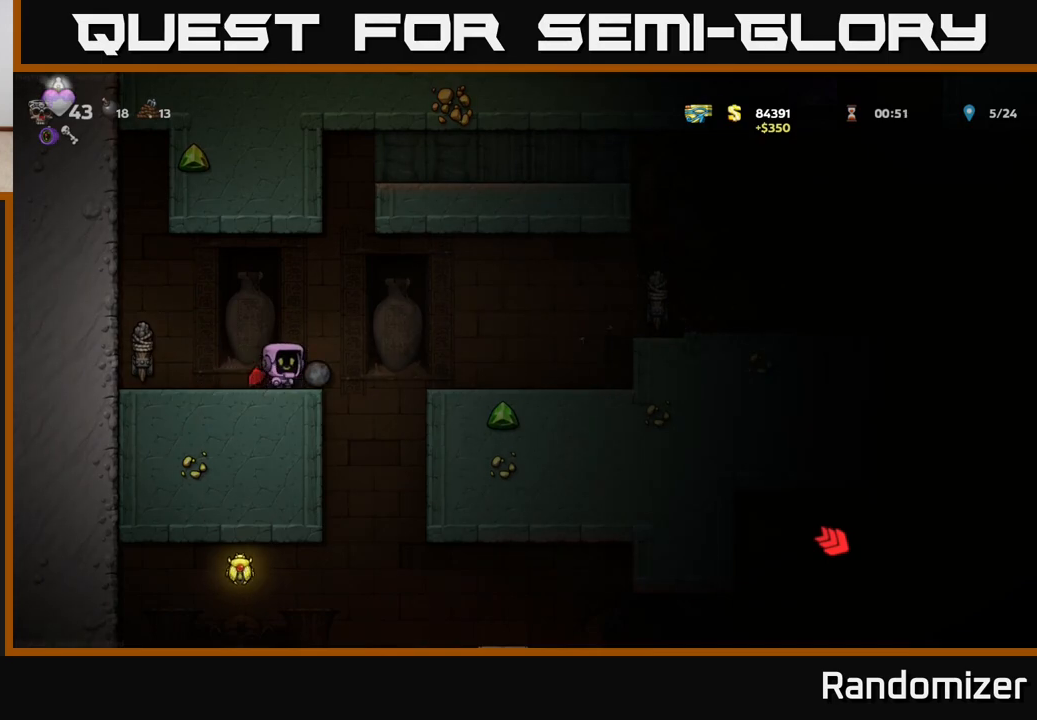
{"buttons": [], "left_stick": "down", "right_stick": "center", "events": [[50, "left_stick", "right"], [200, "left_stick", "down"], [233, "X", "down"], [300, "X", "up"], [383, "X", "down"], [450, "X", "up"]]}
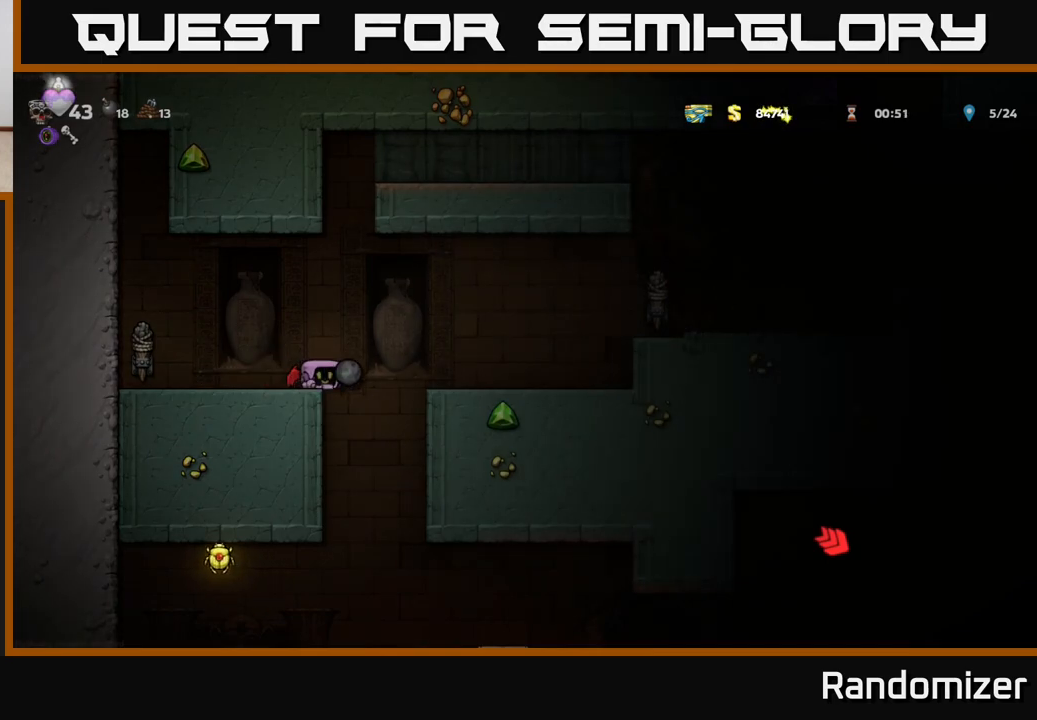
{"buttons": [], "left_stick": "center", "right_stick": "center", "events": [[133, "left_stick", "left"], [367, "left_stick", "center"]]}
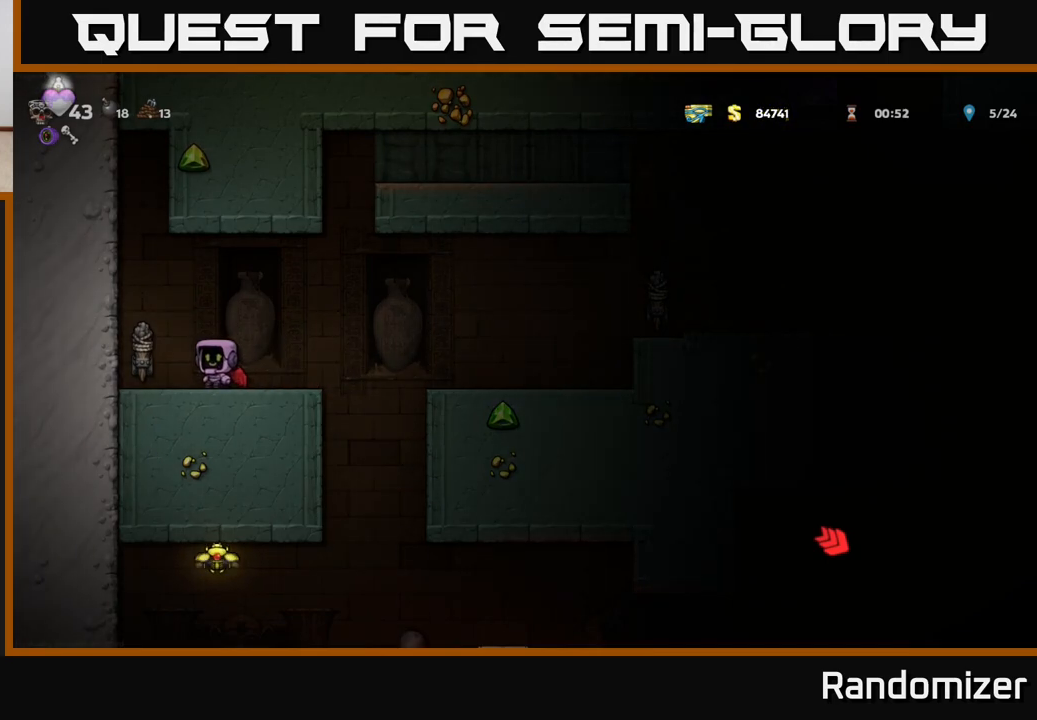
{"buttons": [], "left_stick": "right", "right_stick": "center", "events": [[383, "left_stick", "right"]]}
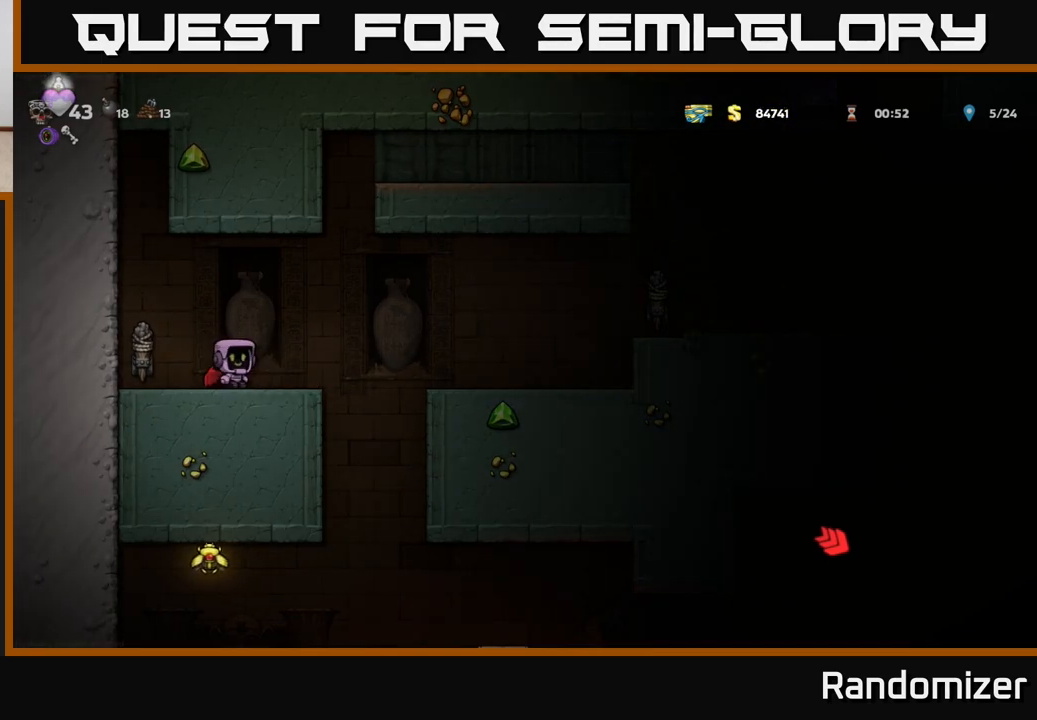
{"buttons": [], "left_stick": "center", "right_stick": "center", "events": [[317, "left_stick", "left"], [450, "left_stick", "center"]]}
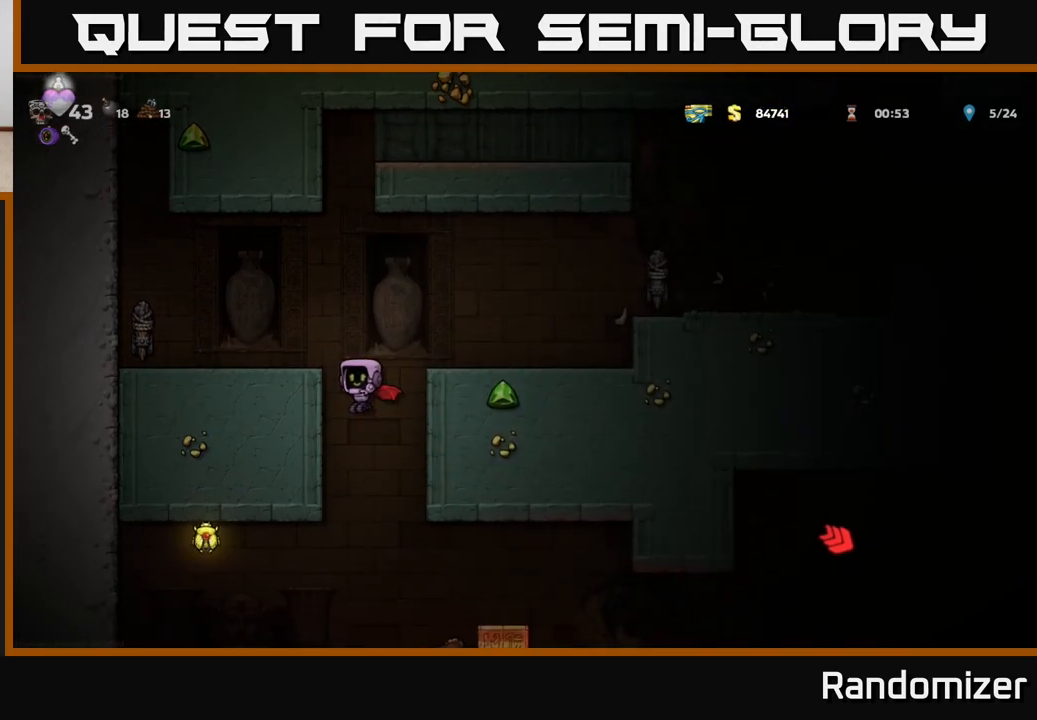
{"buttons": ["A"], "left_stick": "left", "right_stick": "center", "events": [[167, "left_stick", "left"], [300, "A", "down"]]}
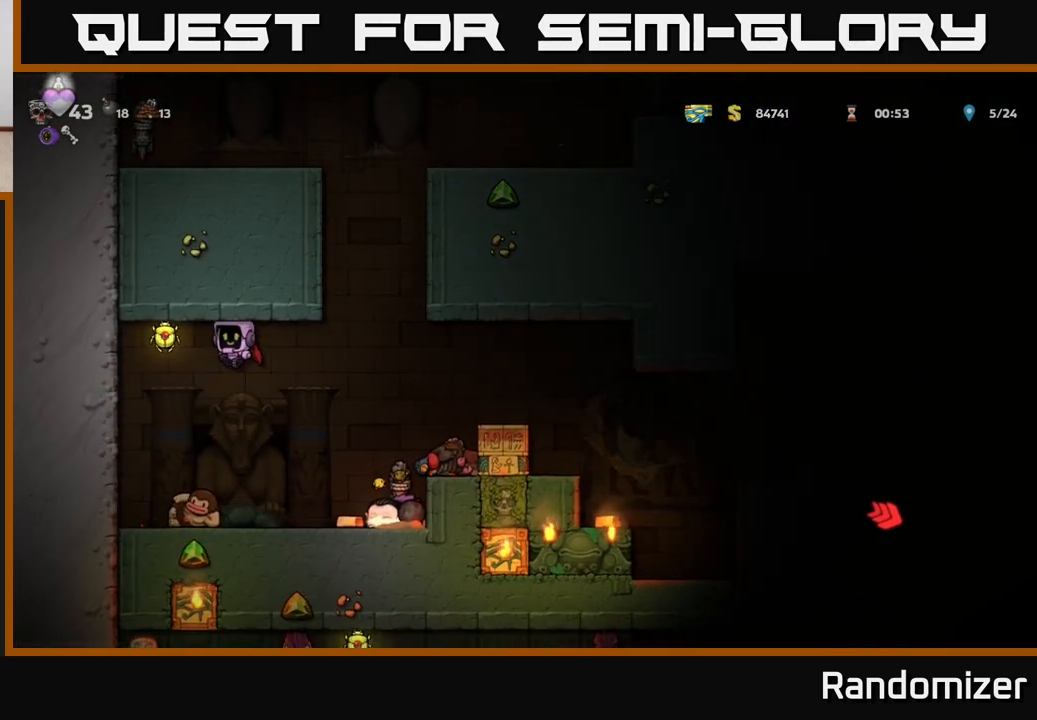
{"buttons": ["A"], "left_stick": "center", "right_stick": "center", "events": [[283, "left_stick", "right"], [450, "left_stick", "center"]]}
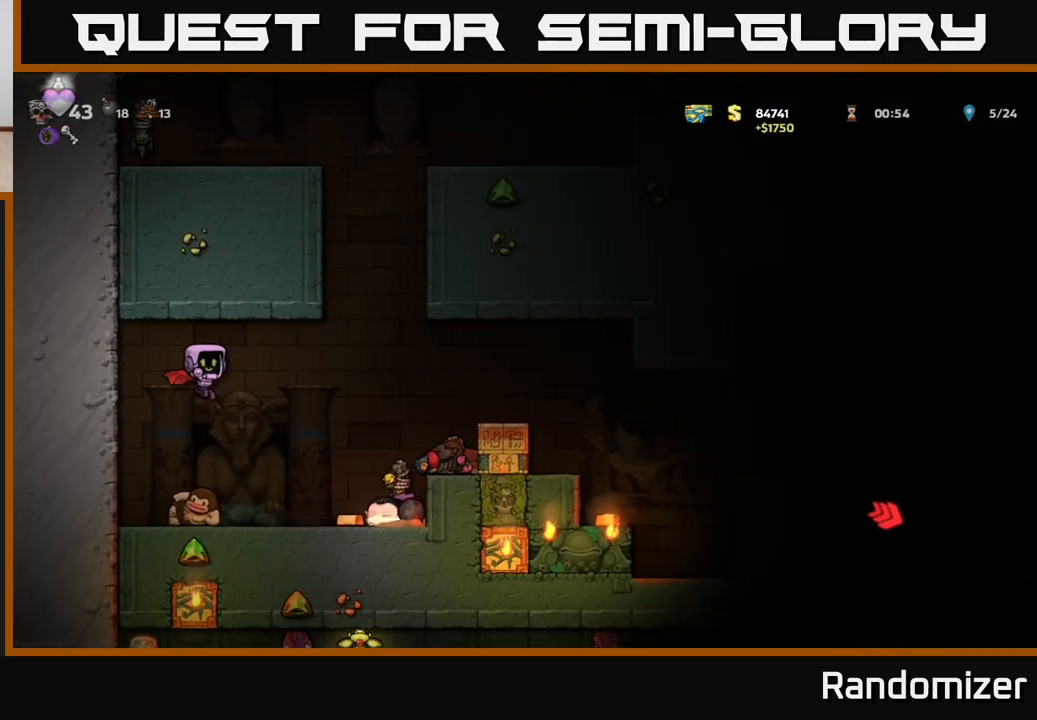
{"buttons": [], "left_stick": "center", "right_stick": "center", "events": [[217, "A", "up"]]}
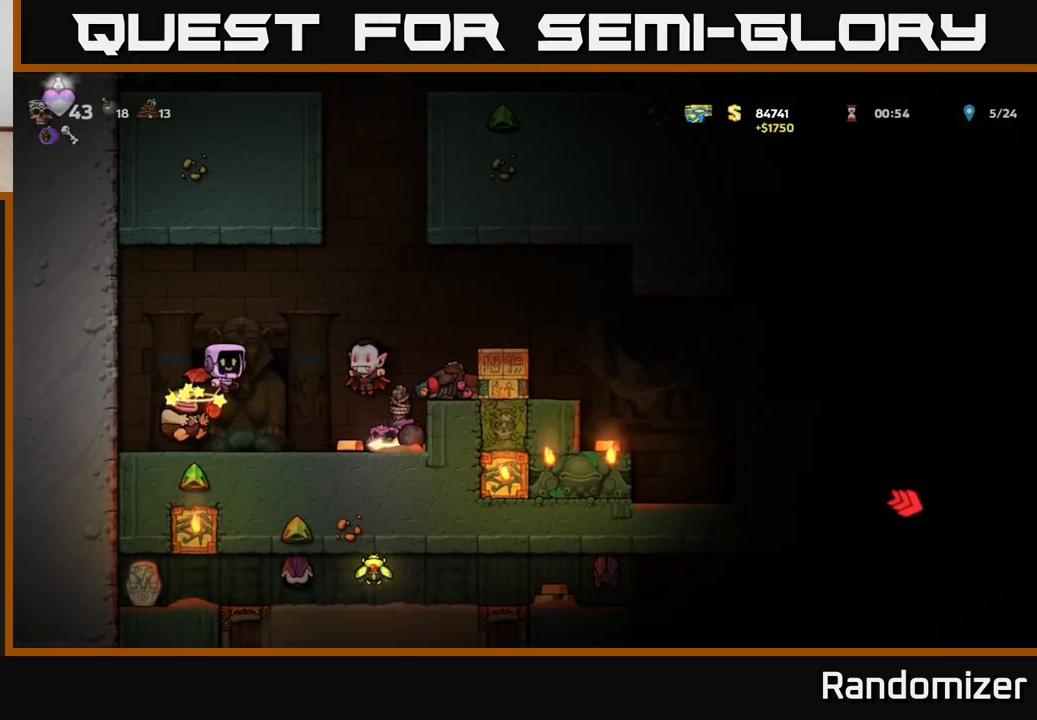
{"buttons": [], "left_stick": "center", "right_stick": "center", "events": [[133, "left_stick", "left"], [283, "left_stick", "up-left"], [433, "left_stick", "center"]]}
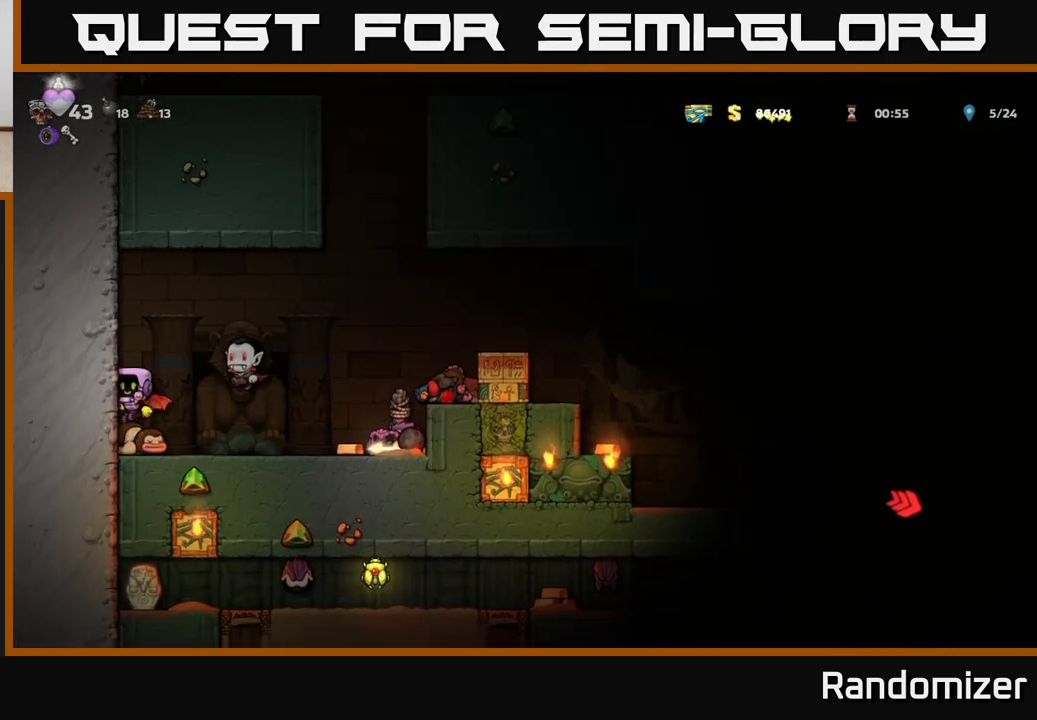
{"buttons": ["A", "X"], "left_stick": "center", "right_stick": "center", "events": [[217, "A", "down"], [500, "X", "down"]]}
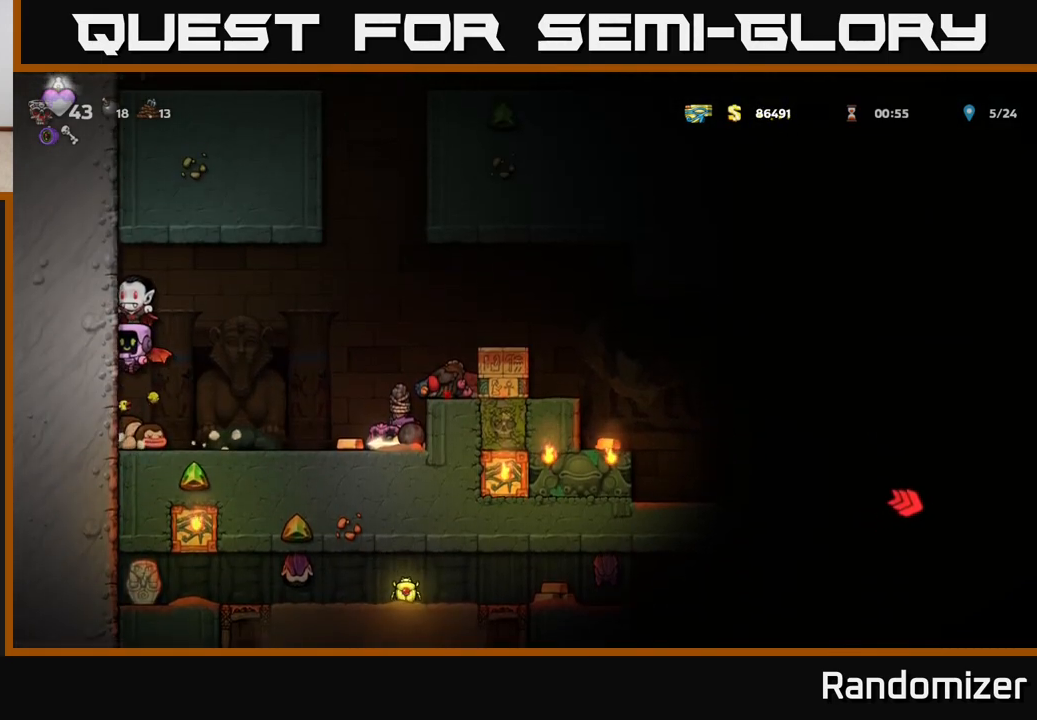
{"buttons": [], "left_stick": "center", "right_stick": "center", "events": [[17, "A", "up"], [100, "X", "up"]]}
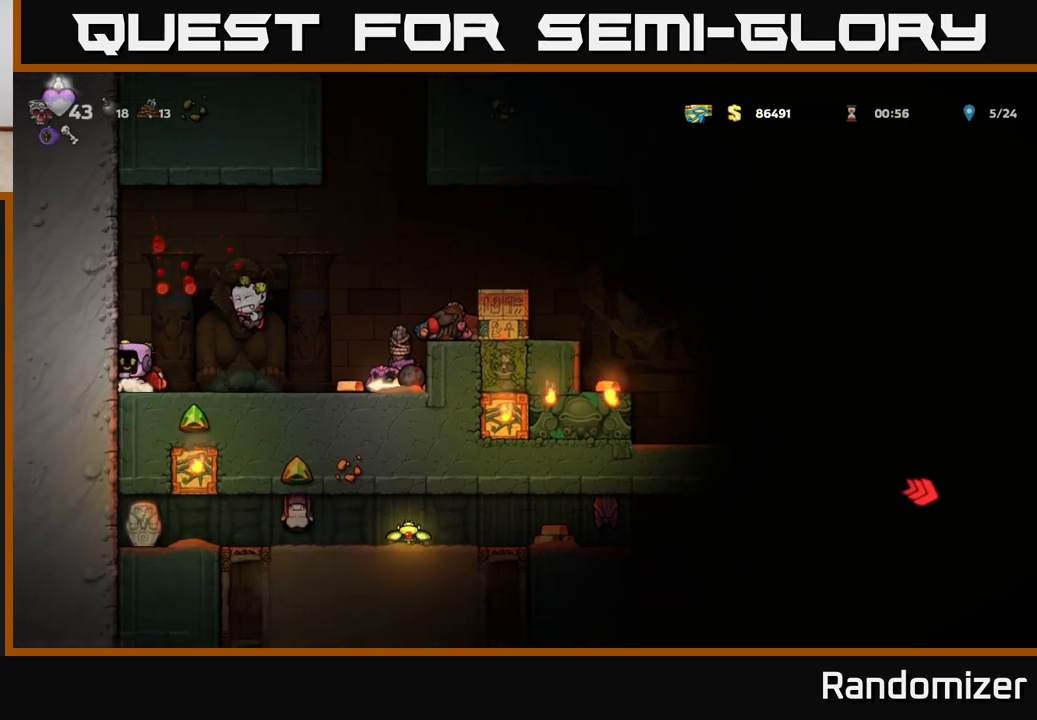
{"buttons": [], "left_stick": "right", "right_stick": "center", "events": [[117, "left_stick", "right"]]}
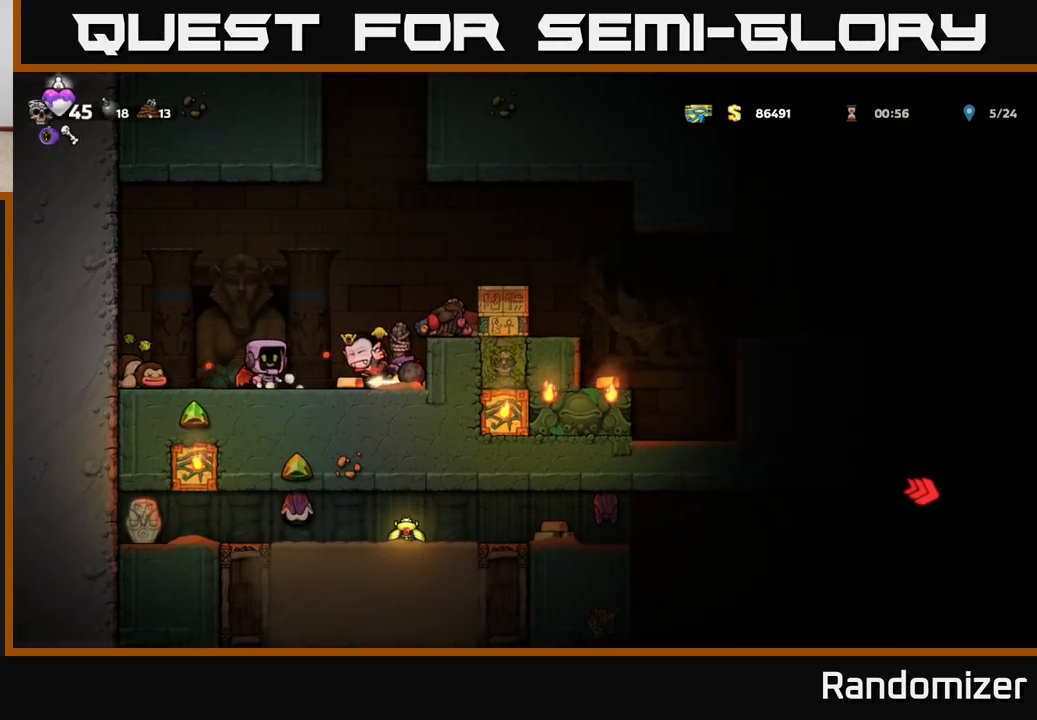
{"buttons": ["X"], "left_stick": "down", "right_stick": "center", "events": [[333, "left_stick", "up-left"], [467, "left_stick", "down"], [483, "X", "down"]]}